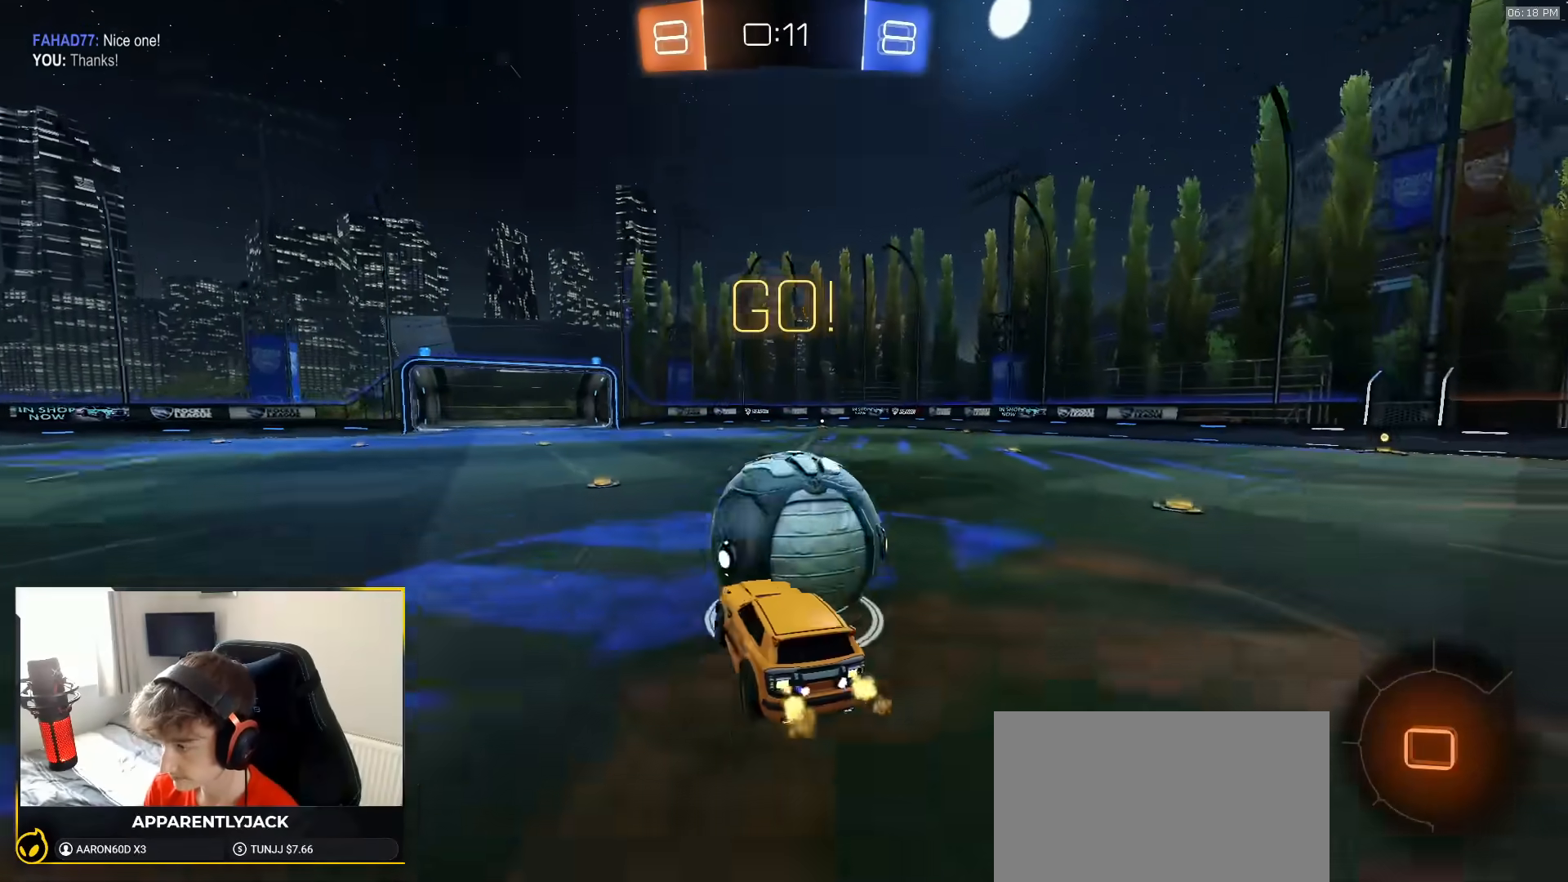
Gameplay with a controller (PlayStation layout); each line is a JSON object with the inputs held at the frame after it. "events" lists button and stick changes between this image and that frame as [ms after this image, input, new state], when the widget could be followed in between. Not read: L3 R3 TOUCHPAD.
{"buttons": ["L1"], "left_stick": "right", "right_stick": "center"}
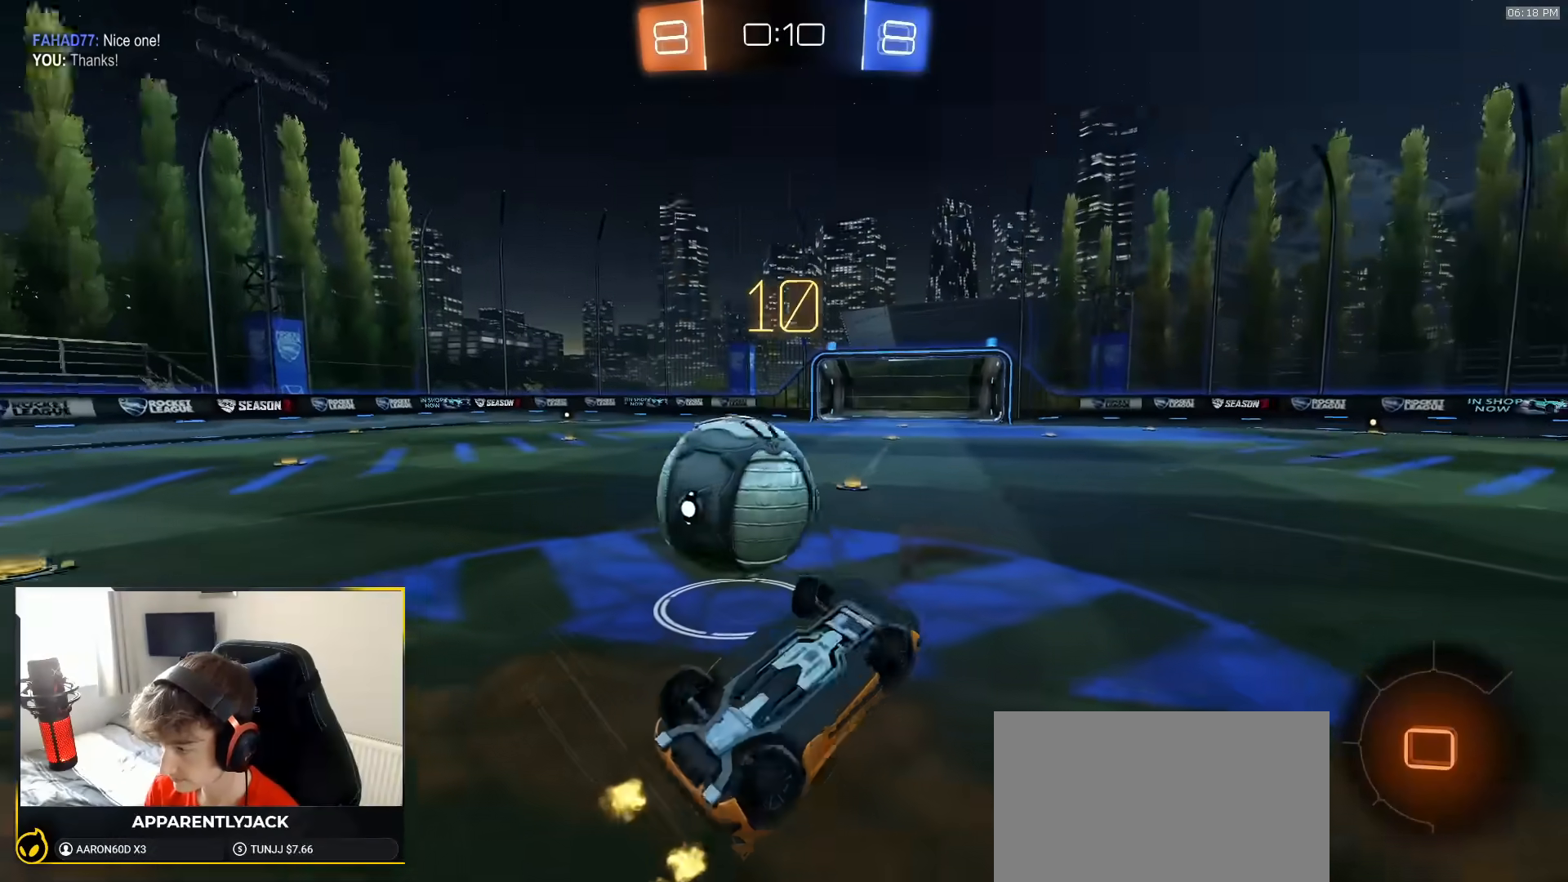
{"buttons": ["R2"], "left_stick": "left", "right_stick": "center", "events": [[33, "left_stick", "up-right"], [67, "R2", "down"], [83, "L1", "up"], [183, "left_stick", "up-left"], [267, "left_stick", "left"]]}
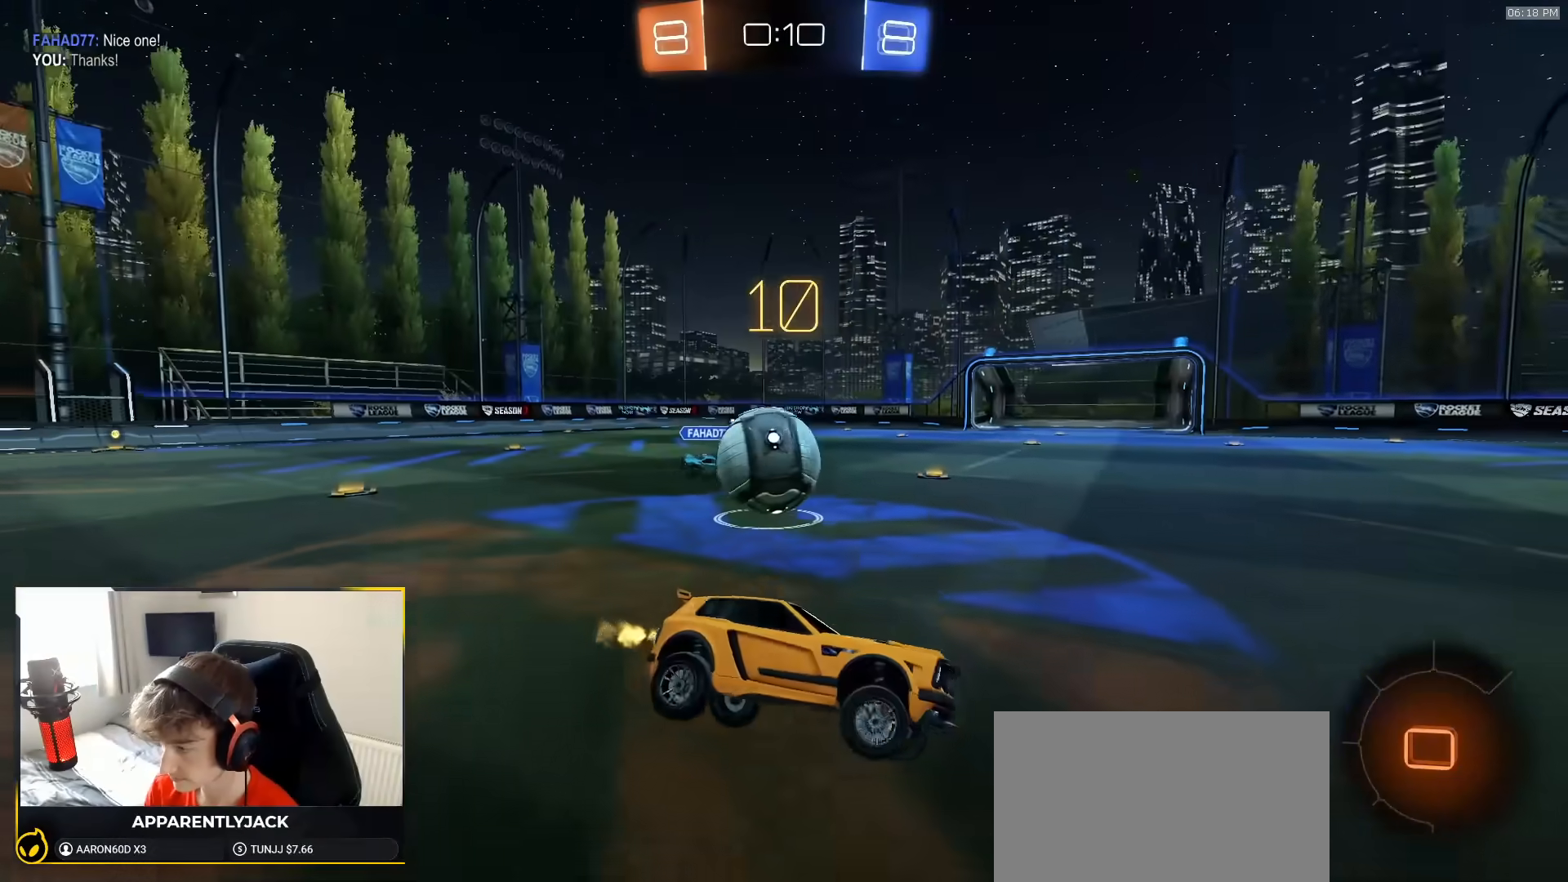
{"buttons": ["R2"], "left_stick": "left", "right_stick": "center", "events": []}
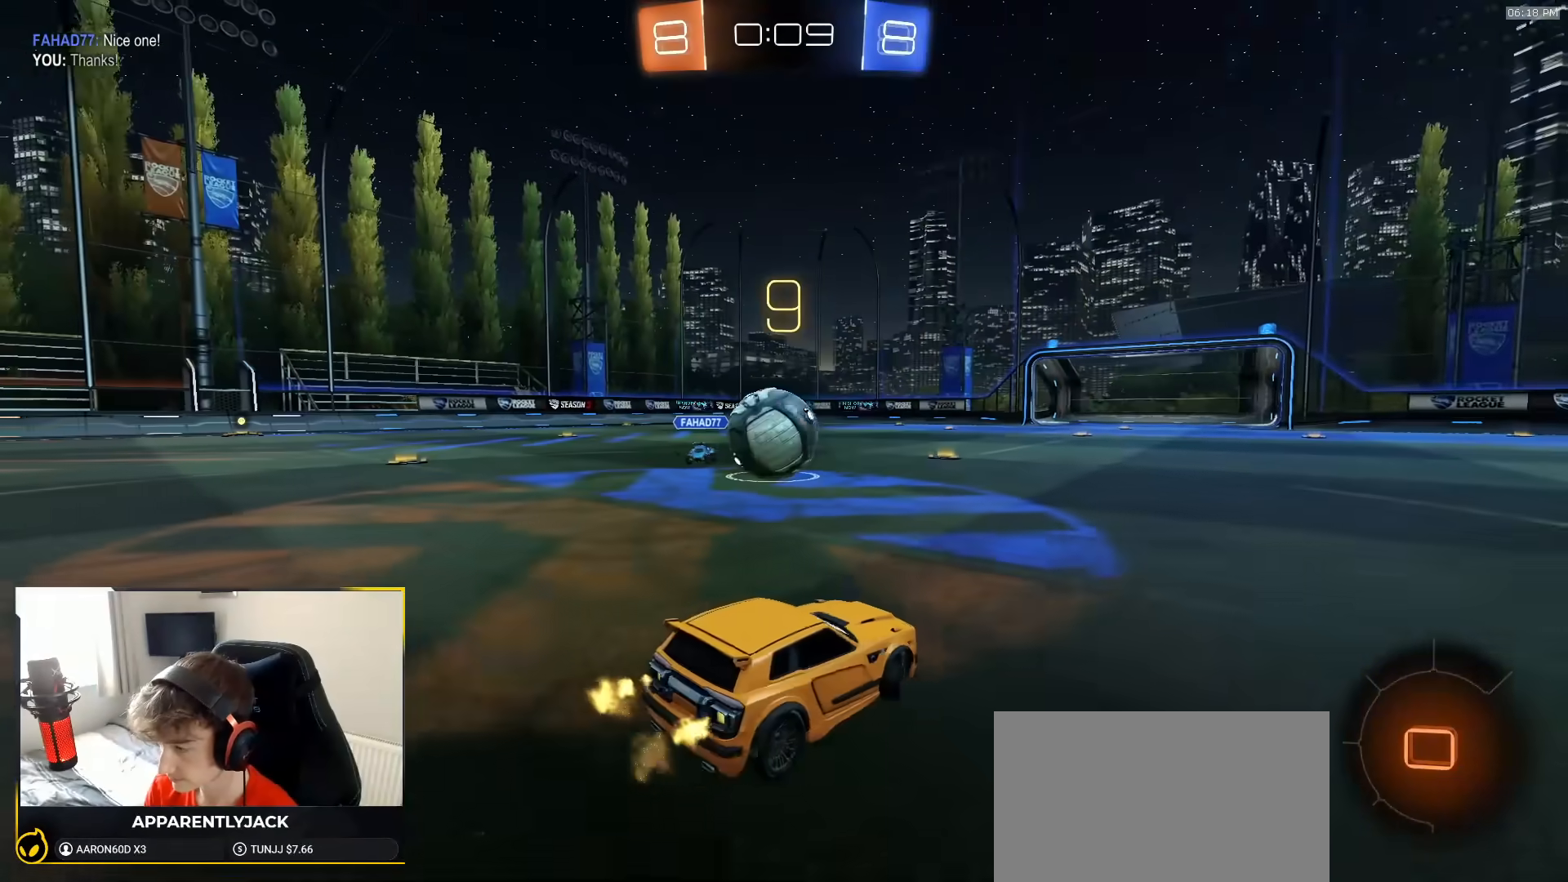
{"buttons": ["R2"], "left_stick": "right", "right_stick": "center", "events": [[250, "left_stick", "right"], [333, "L1", "down"], [350, "R2", "up"], [433, "R2", "down"], [483, "L1", "up"]]}
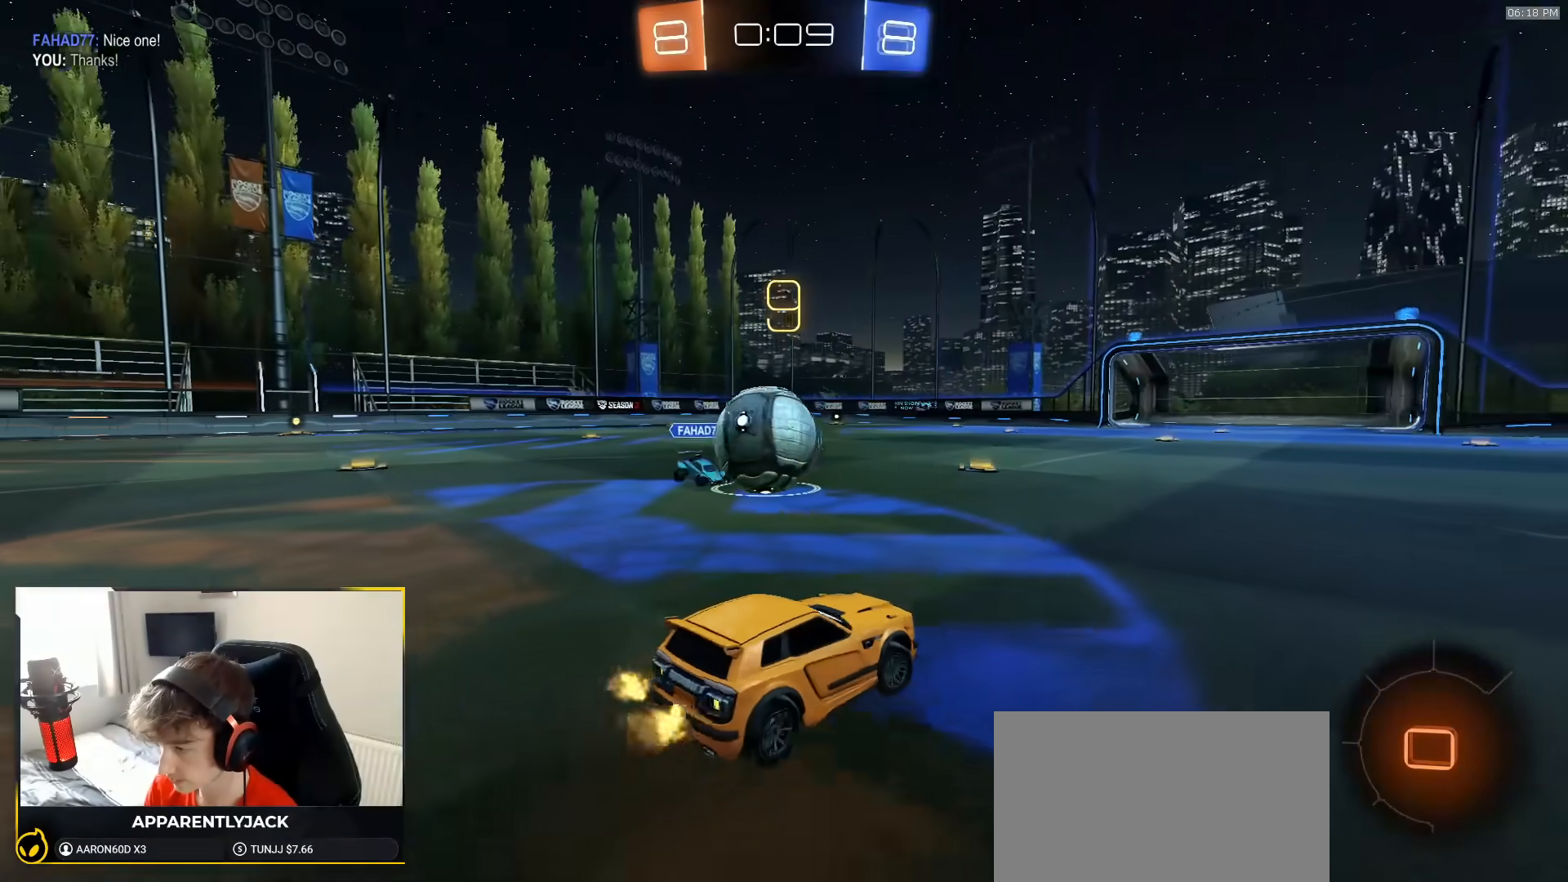
{"buttons": ["R2"], "left_stick": "right", "right_stick": "center", "events": []}
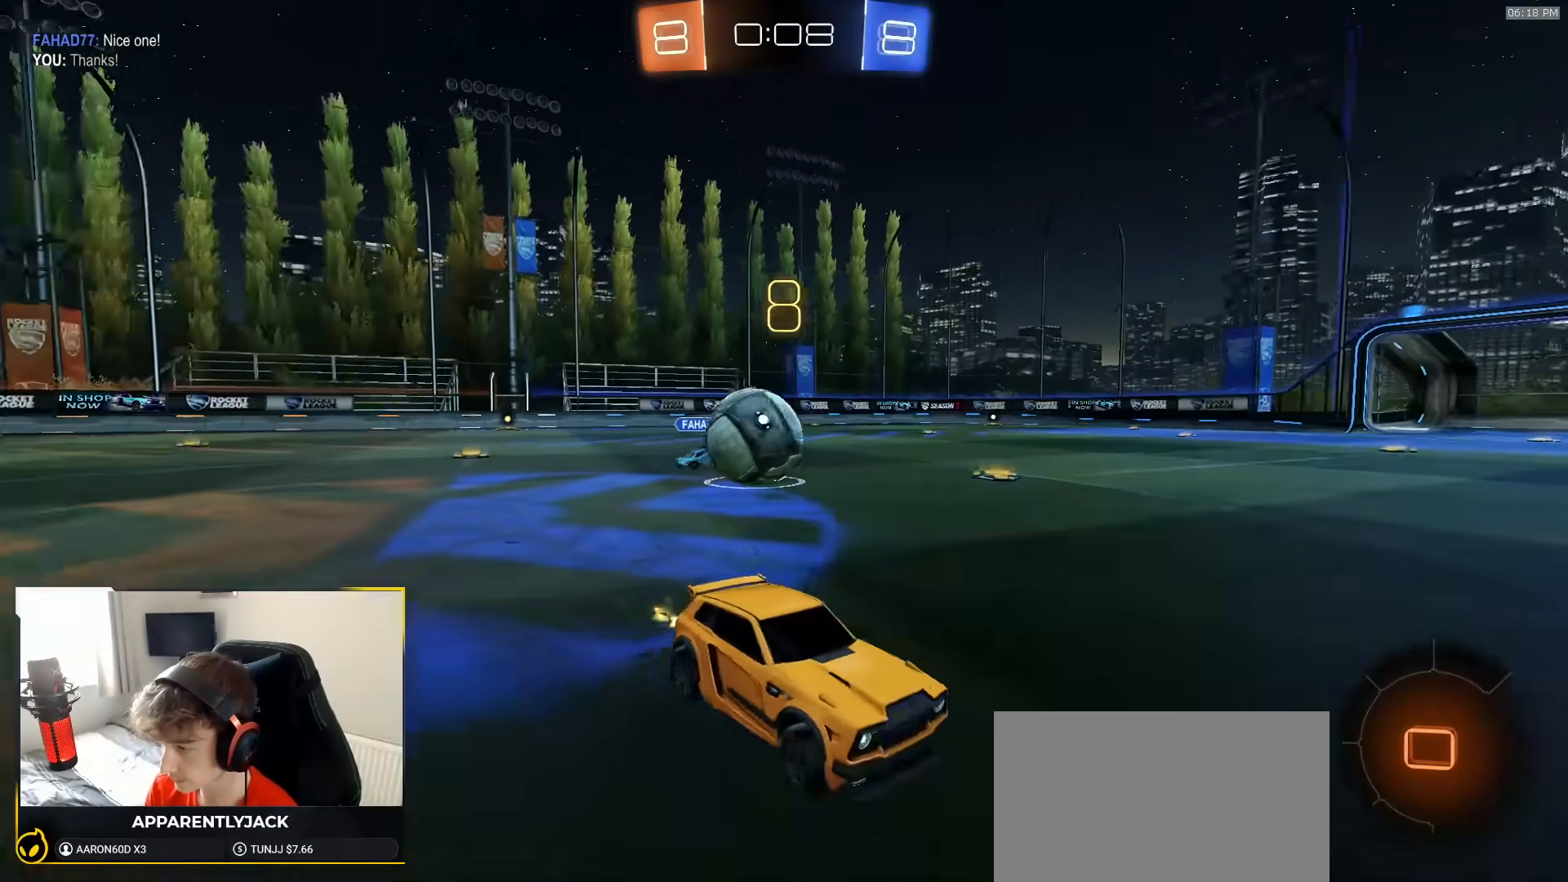
{"buttons": ["R2"], "left_stick": "right", "right_stick": "center", "events": [[267, "L1", "down"], [500, "L1", "up"]]}
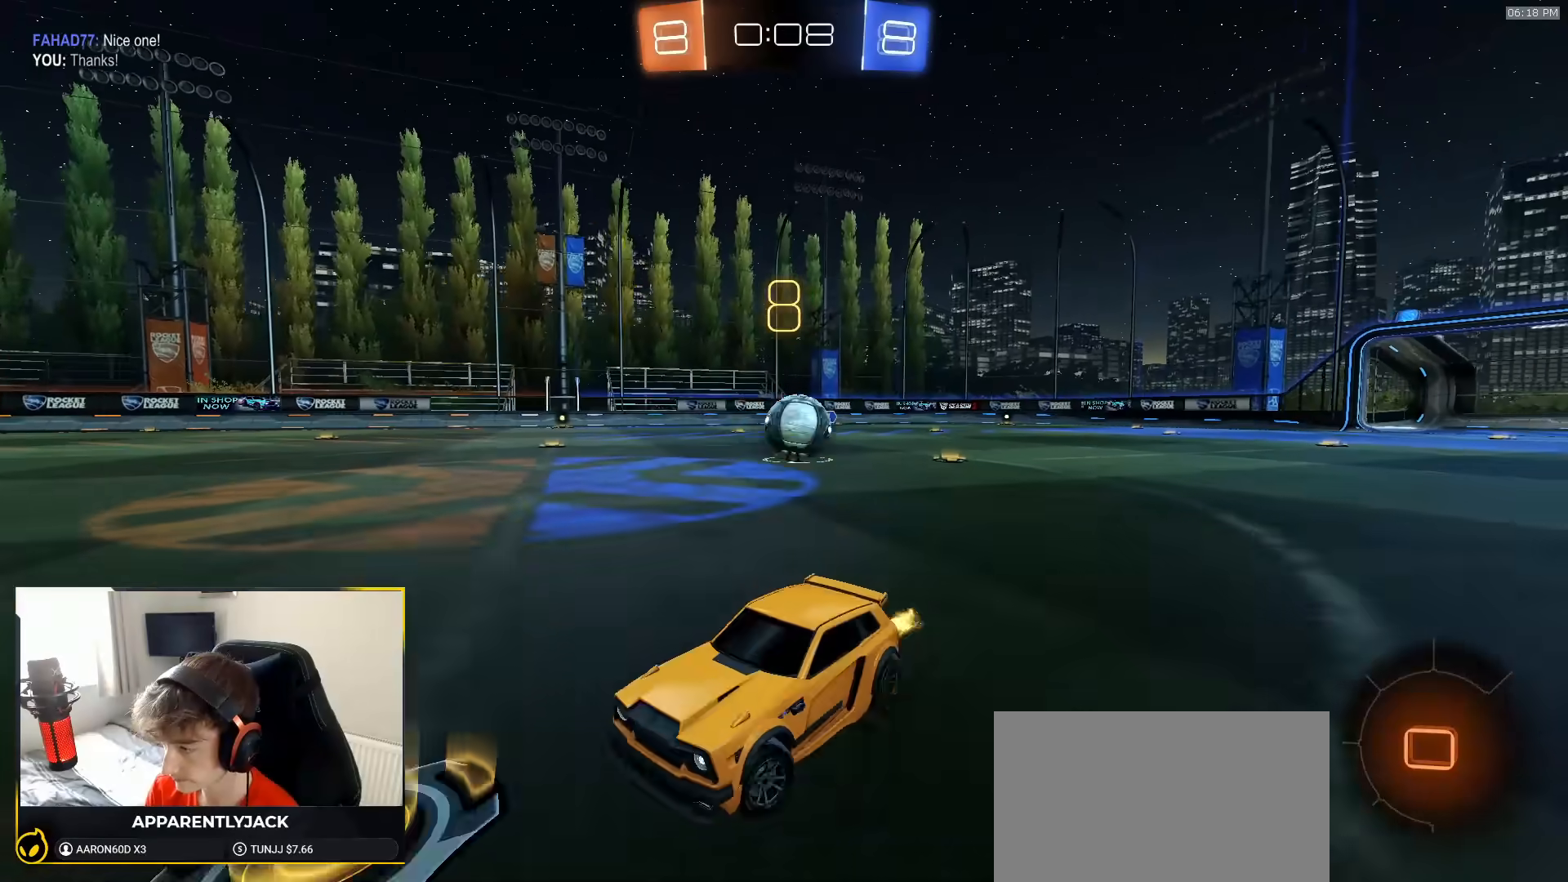
{"buttons": ["L1", "R2"], "left_stick": "right", "right_stick": "center", "events": [[500, "L1", "down"]]}
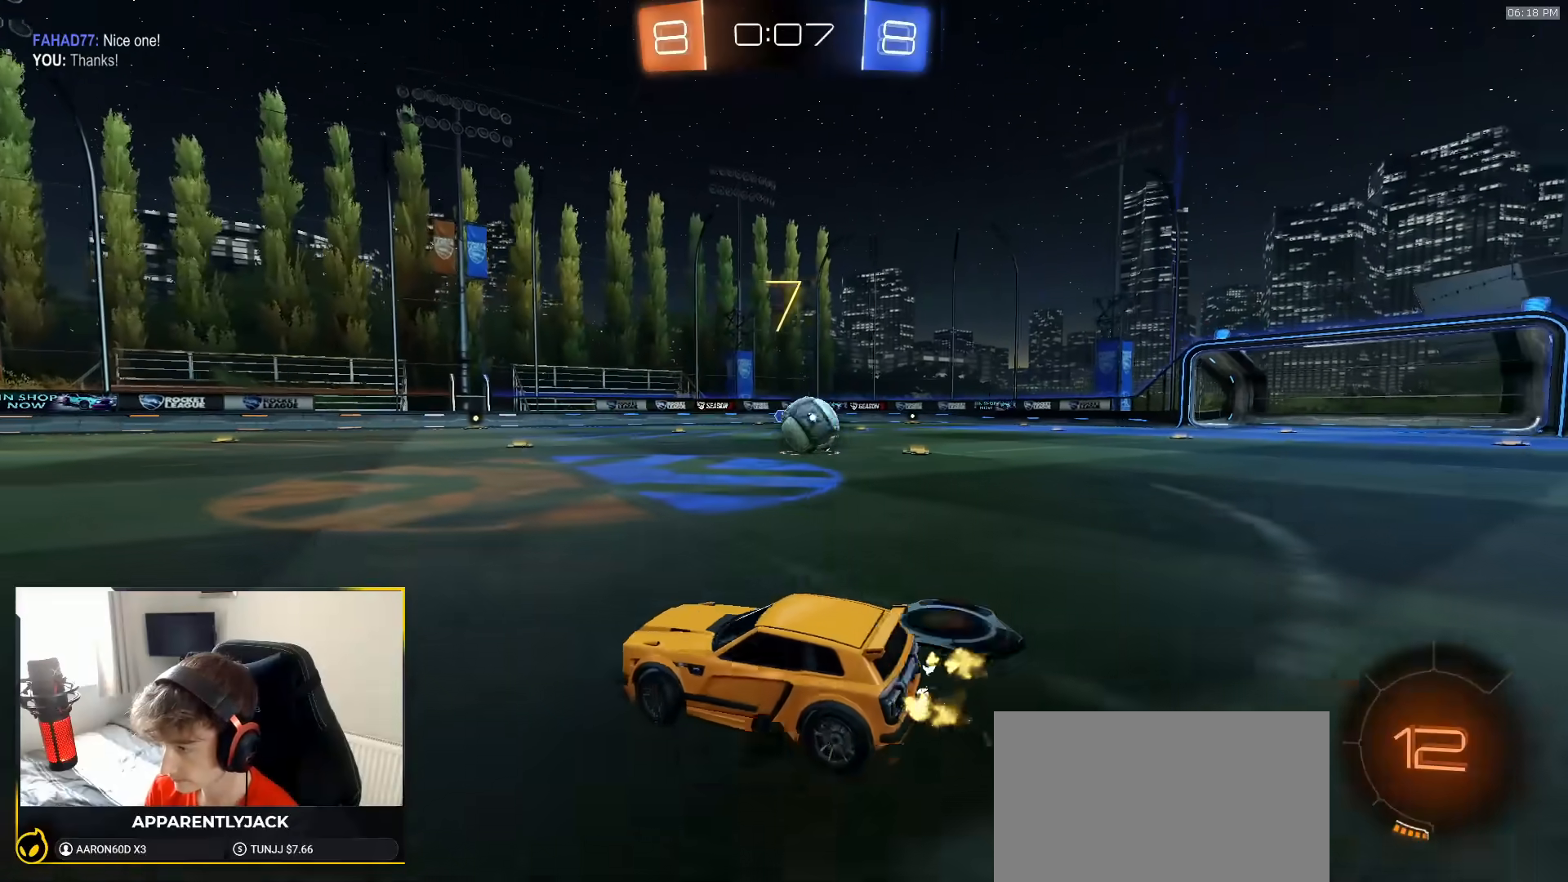
{"buttons": ["R2"], "left_stick": "right", "right_stick": "center", "events": [[167, "L1", "up"]]}
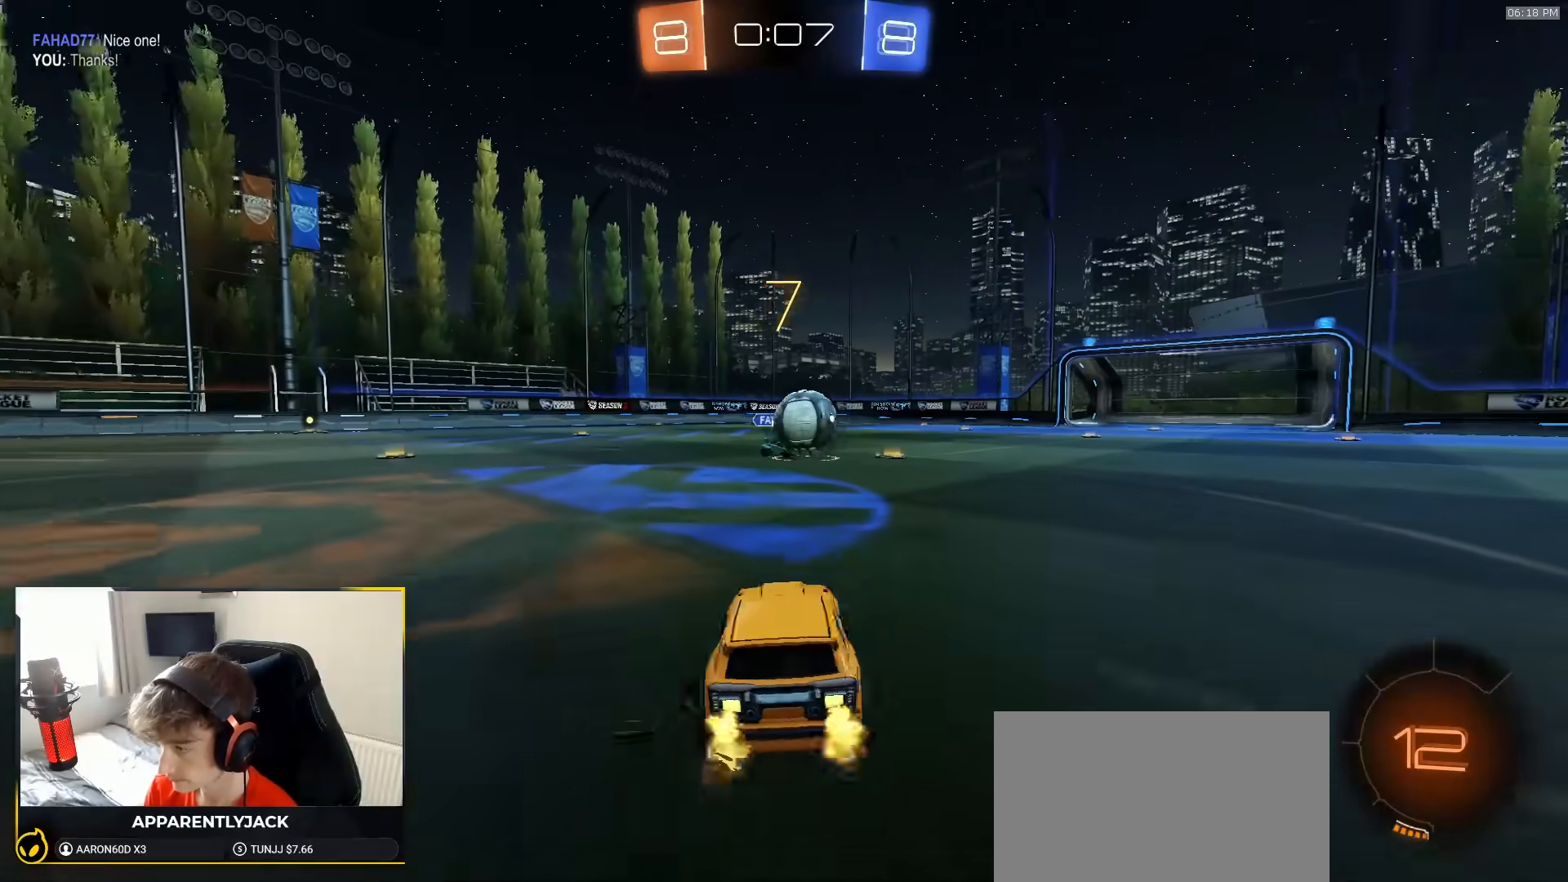
{"buttons": ["R2"], "left_stick": "right", "right_stick": "center", "events": [[167, "L1", "down"], [317, "L1", "up"]]}
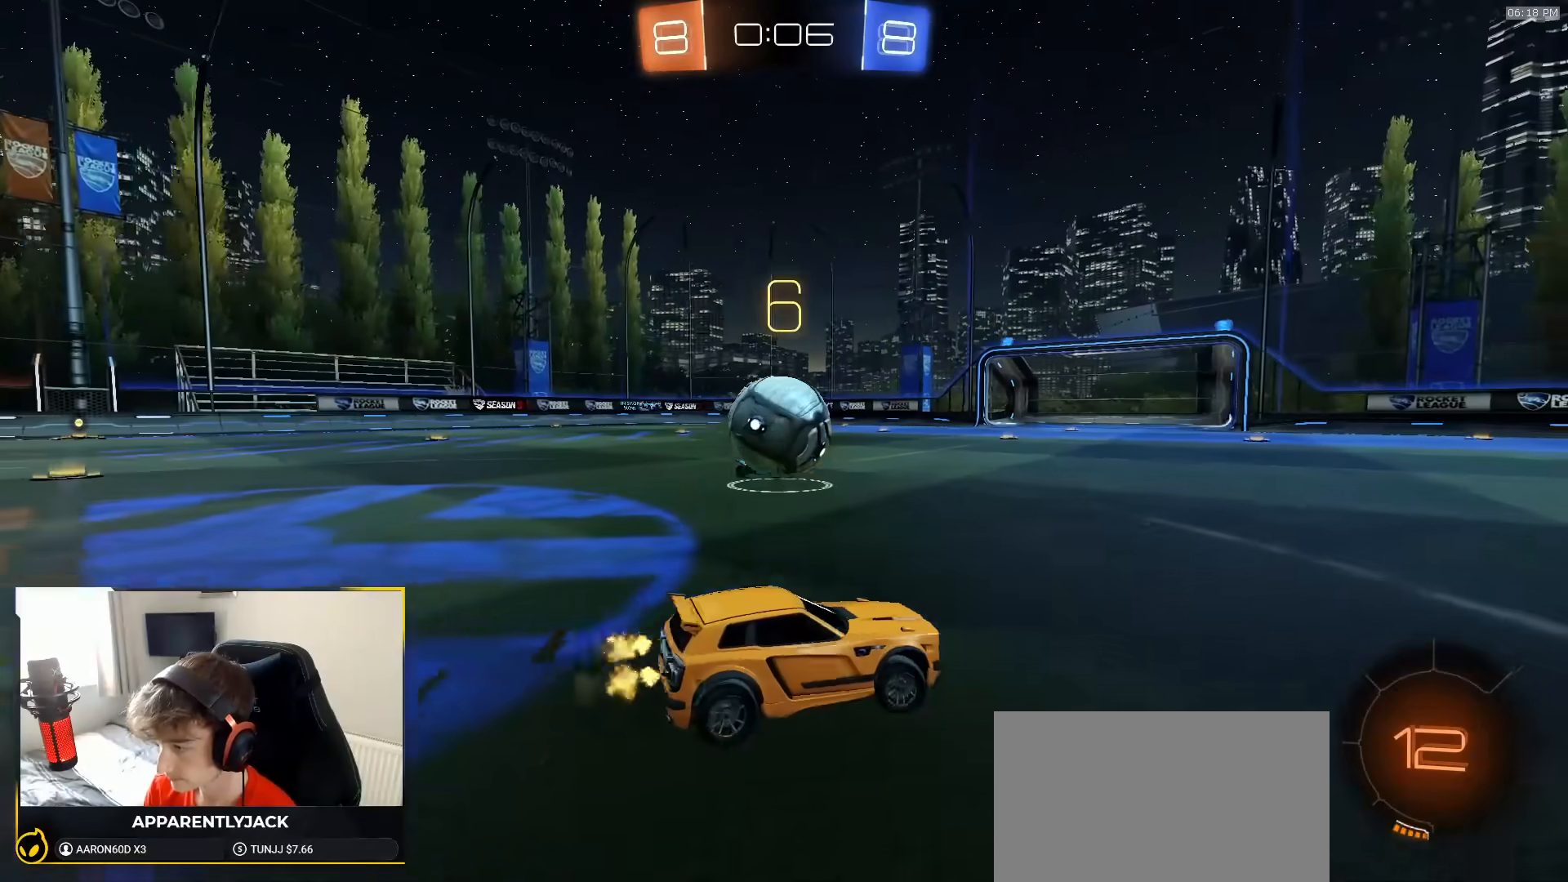
{"buttons": ["L2"], "left_stick": "down-right", "right_stick": "center", "events": [[317, "R2", "up"], [333, "L2", "down"], [500, "left_stick", "down-right"]]}
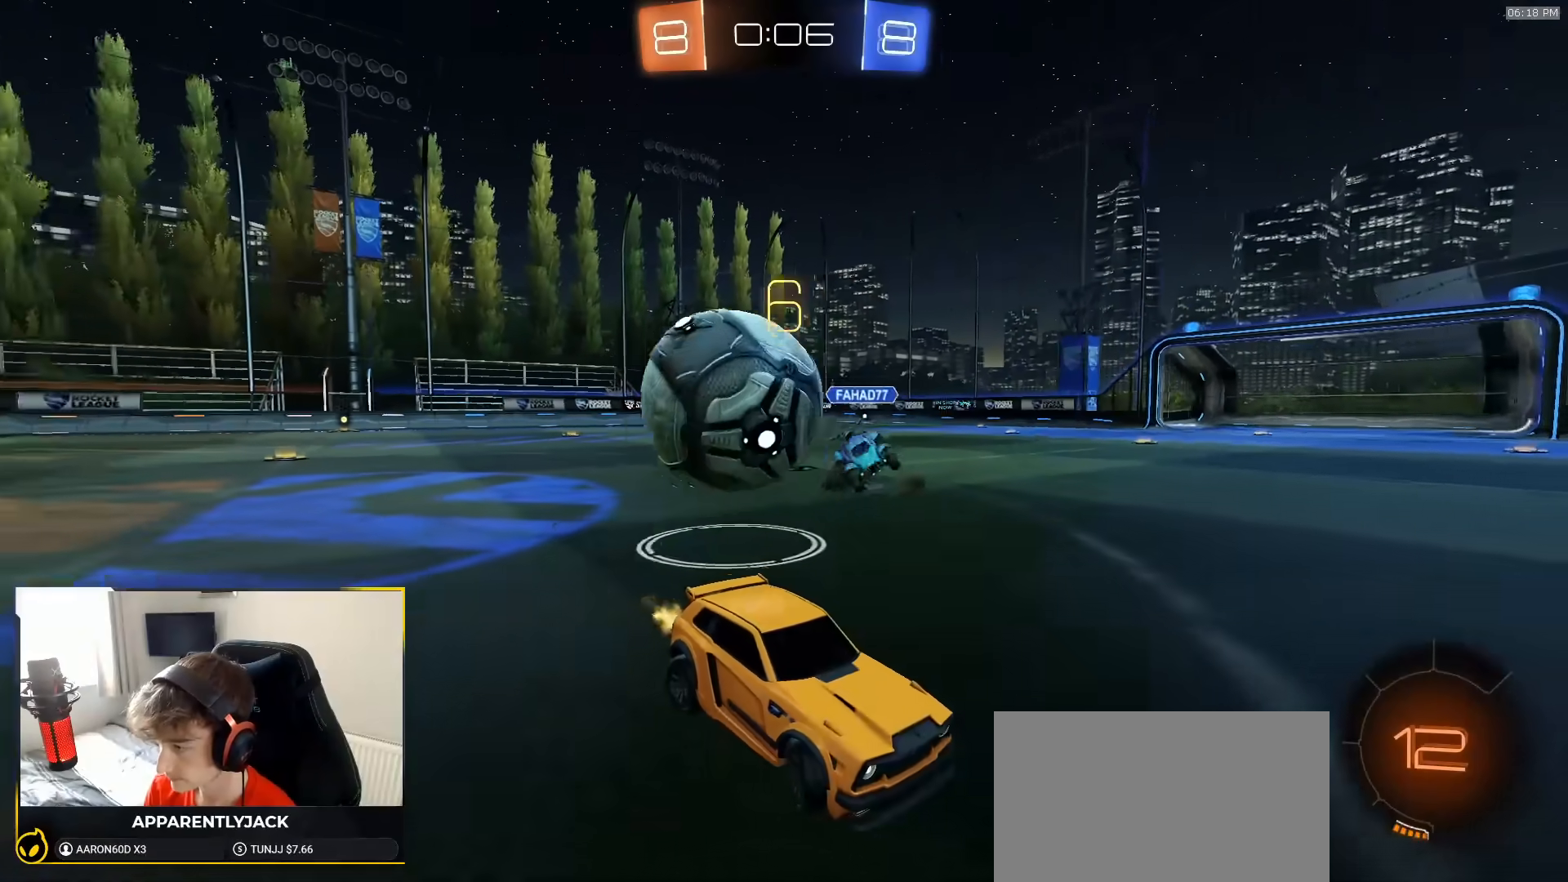
{"buttons": ["R2"], "left_stick": "down-right", "right_stick": "center", "events": [[117, "R2", "down"], [150, "L2", "up"], [267, "R1", "down"], [367, "R1", "up"]]}
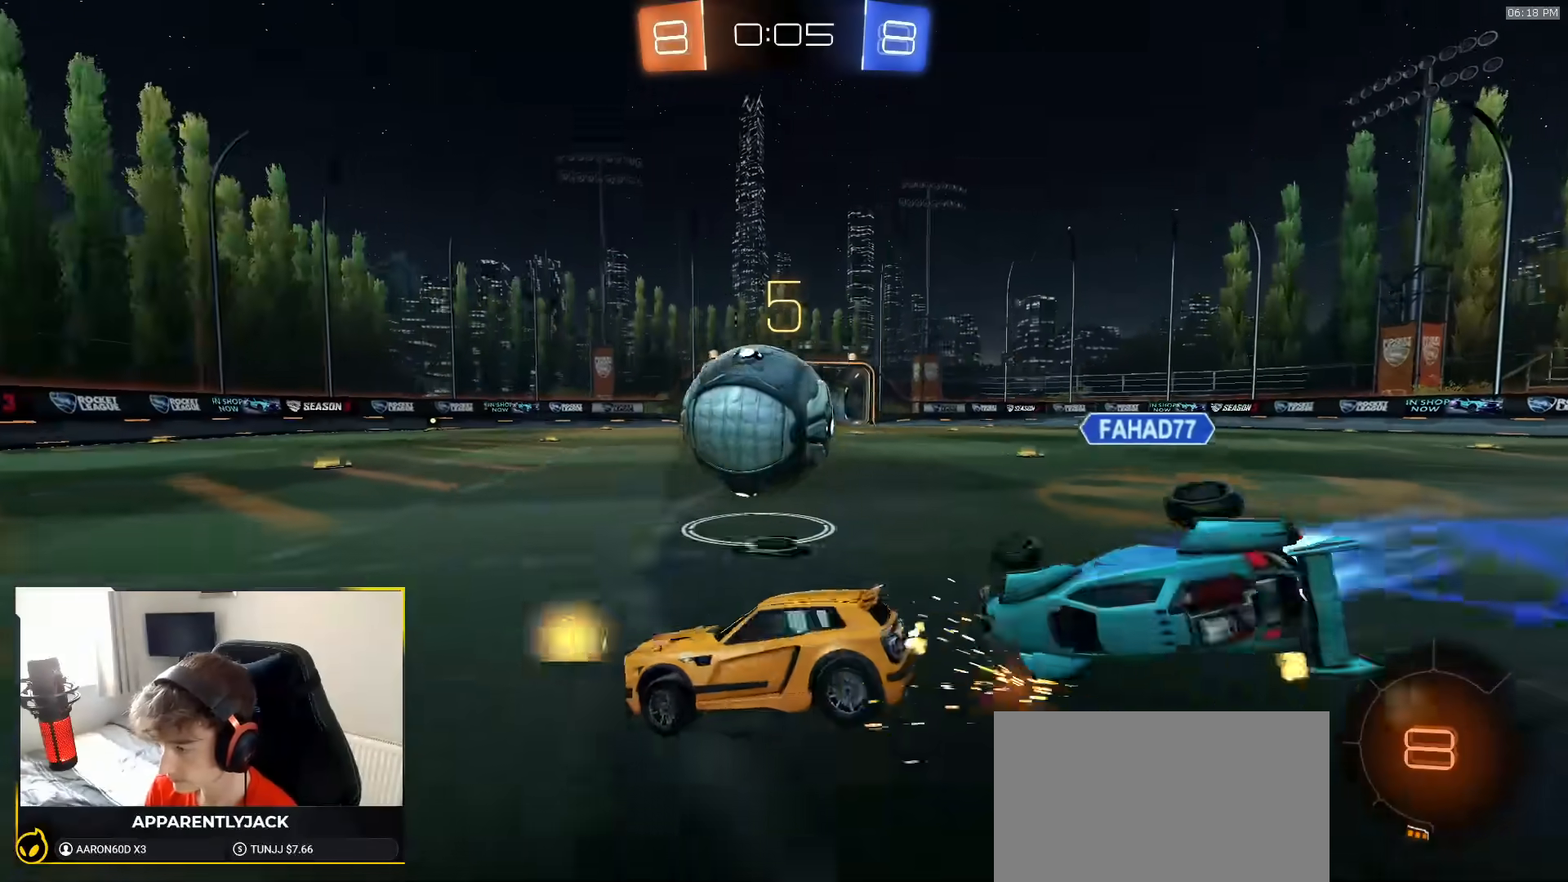
{"buttons": ["R1", "R2"], "left_stick": "left", "right_stick": "center", "events": [[200, "left_stick", "center"], [350, "left_stick", "down-left"], [450, "R1", "down"], [483, "left_stick", "left"]]}
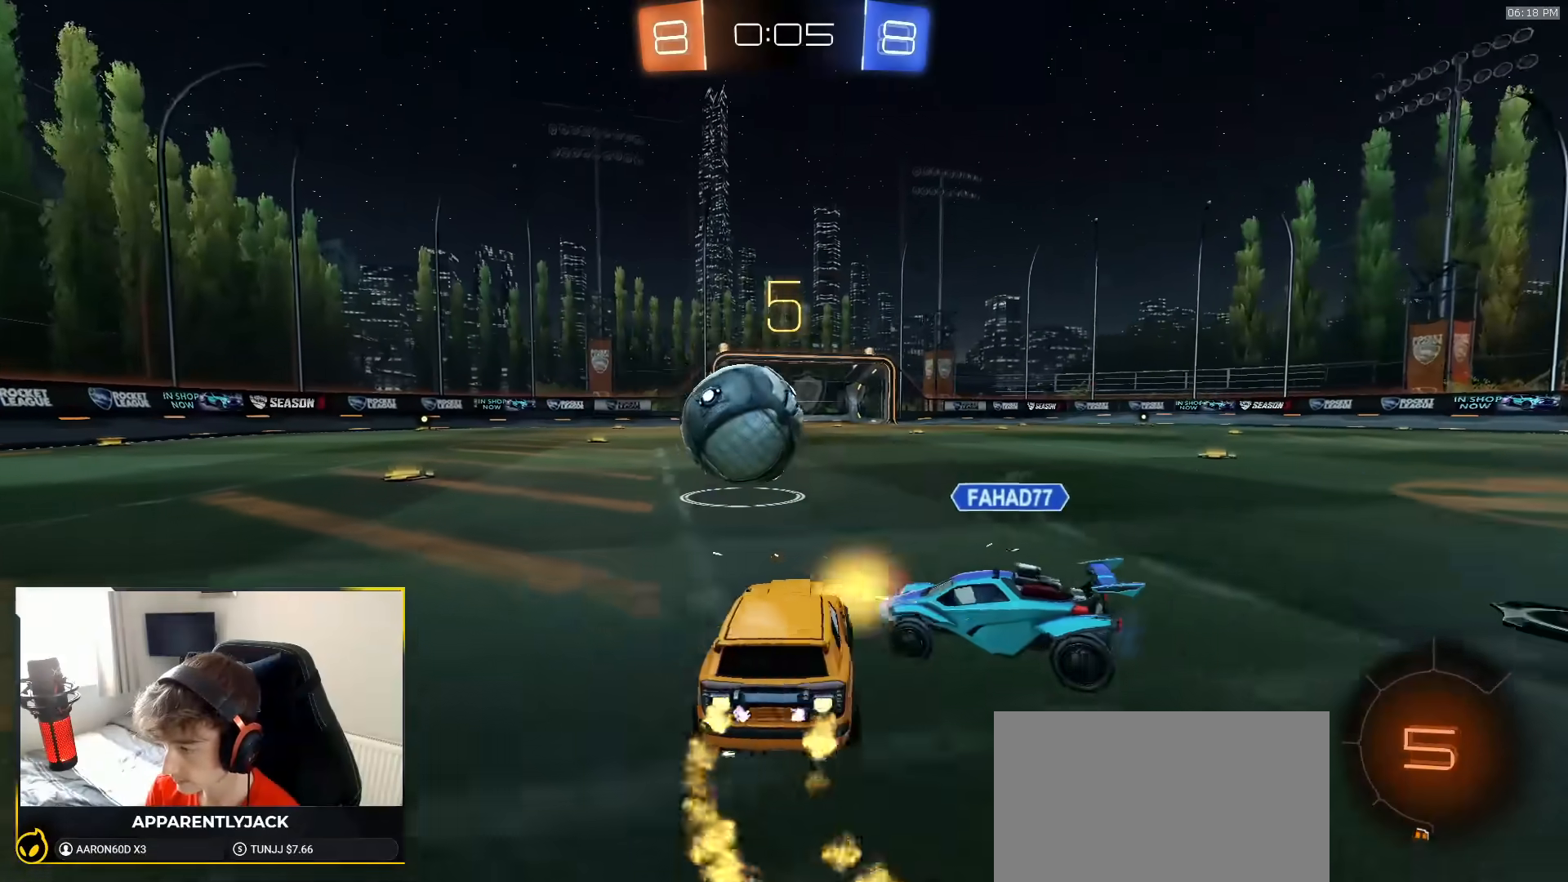
{"buttons": [], "left_stick": "down-left", "right_stick": "center", "events": [[233, "left_stick", "center"], [350, "left_stick", "down-right"], [400, "R1", "up"], [417, "left_stick", "down-left"], [500, "R2", "up"]]}
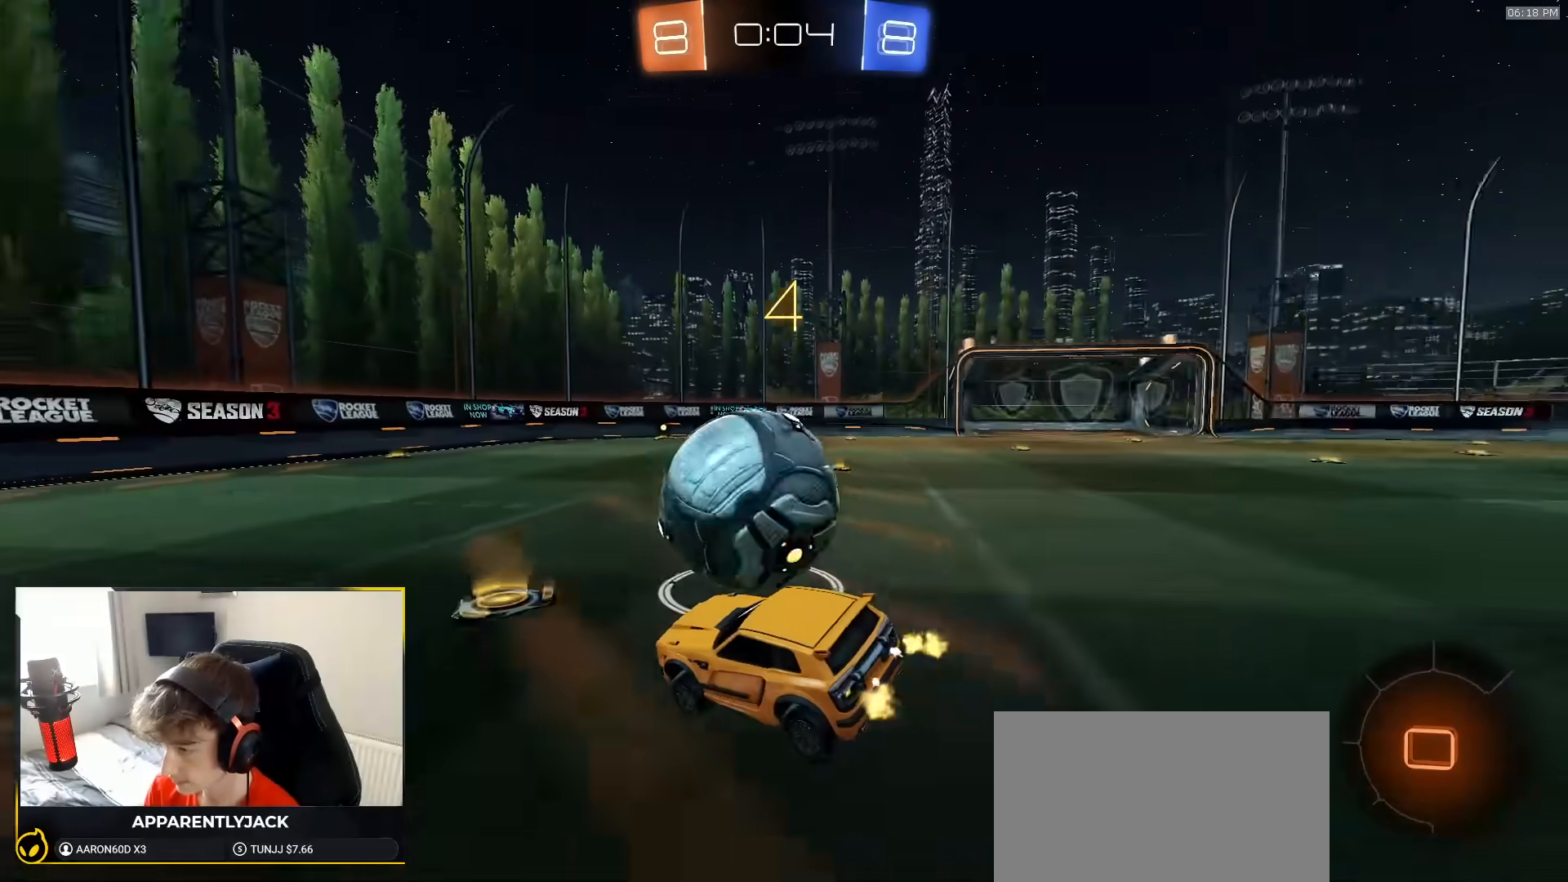
{"buttons": ["R2"], "left_stick": "right", "right_stick": "center", "events": [[67, "R2", "down"], [67, "left_stick", "right"]]}
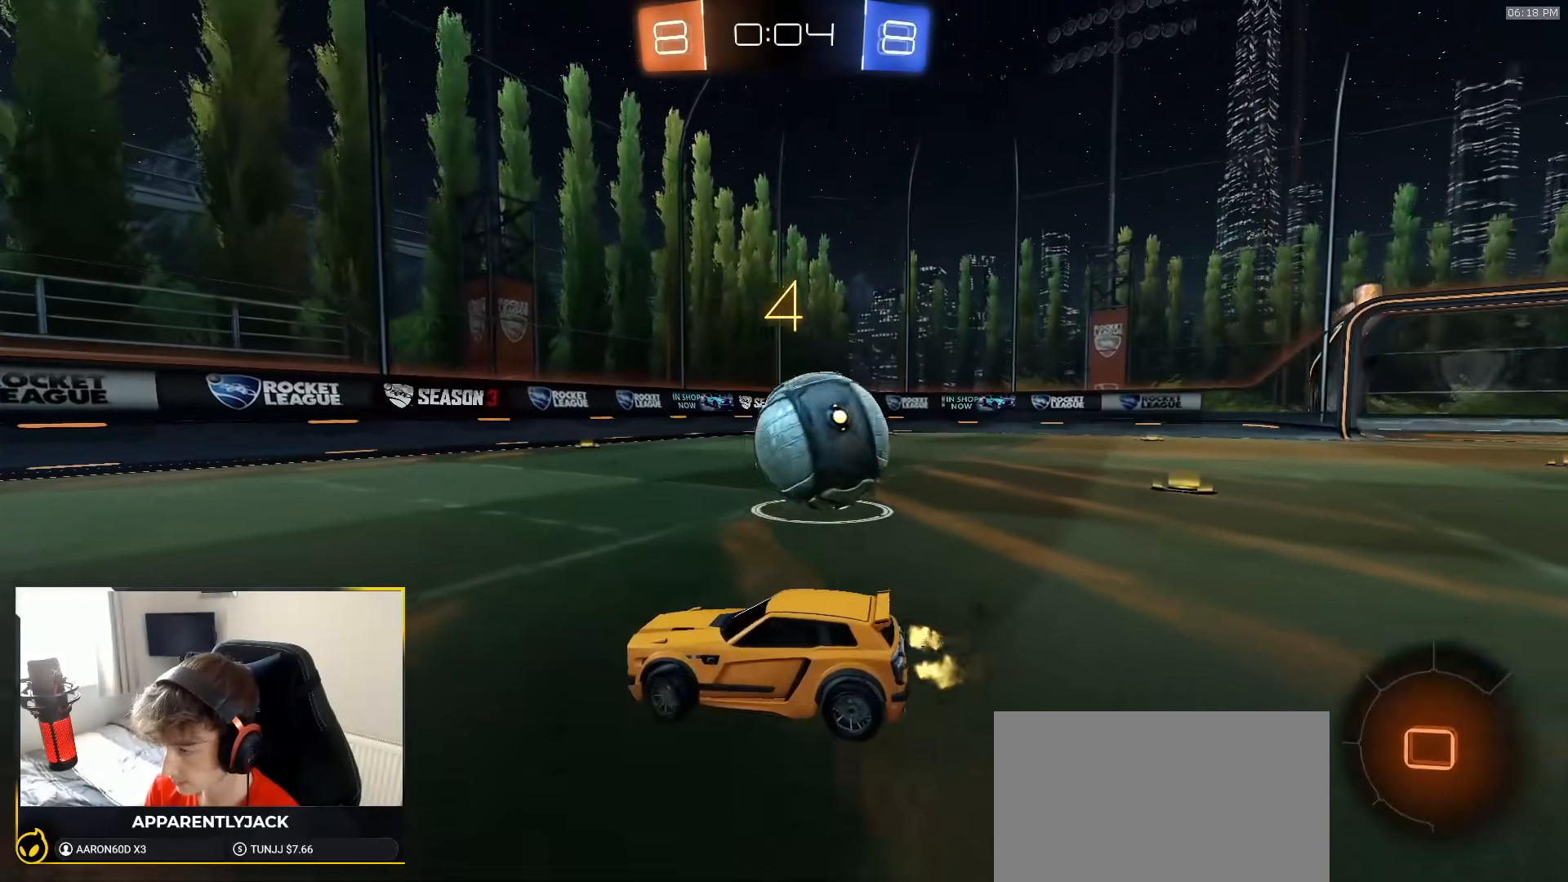
{"buttons": ["R2"], "left_stick": "right", "right_stick": "center", "events": []}
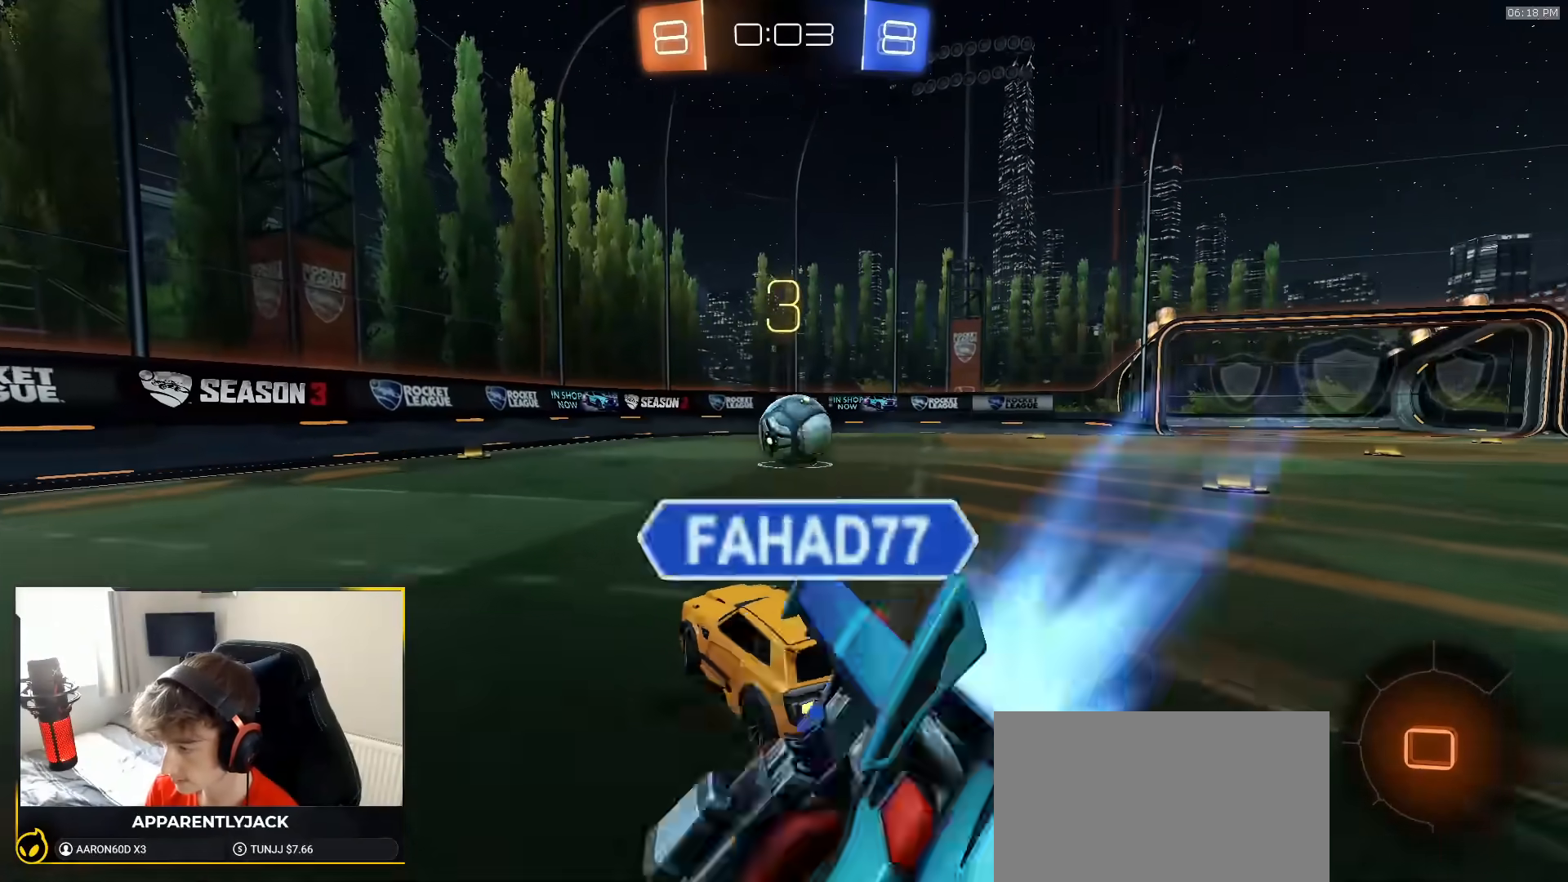
{"buttons": ["CROSS", "R1", "R2"], "left_stick": "center", "right_stick": "center", "events": [[200, "left_stick", "down-right"], [300, "left_stick", "center"], [417, "R1", "down"], [500, "CROSS", "down"]]}
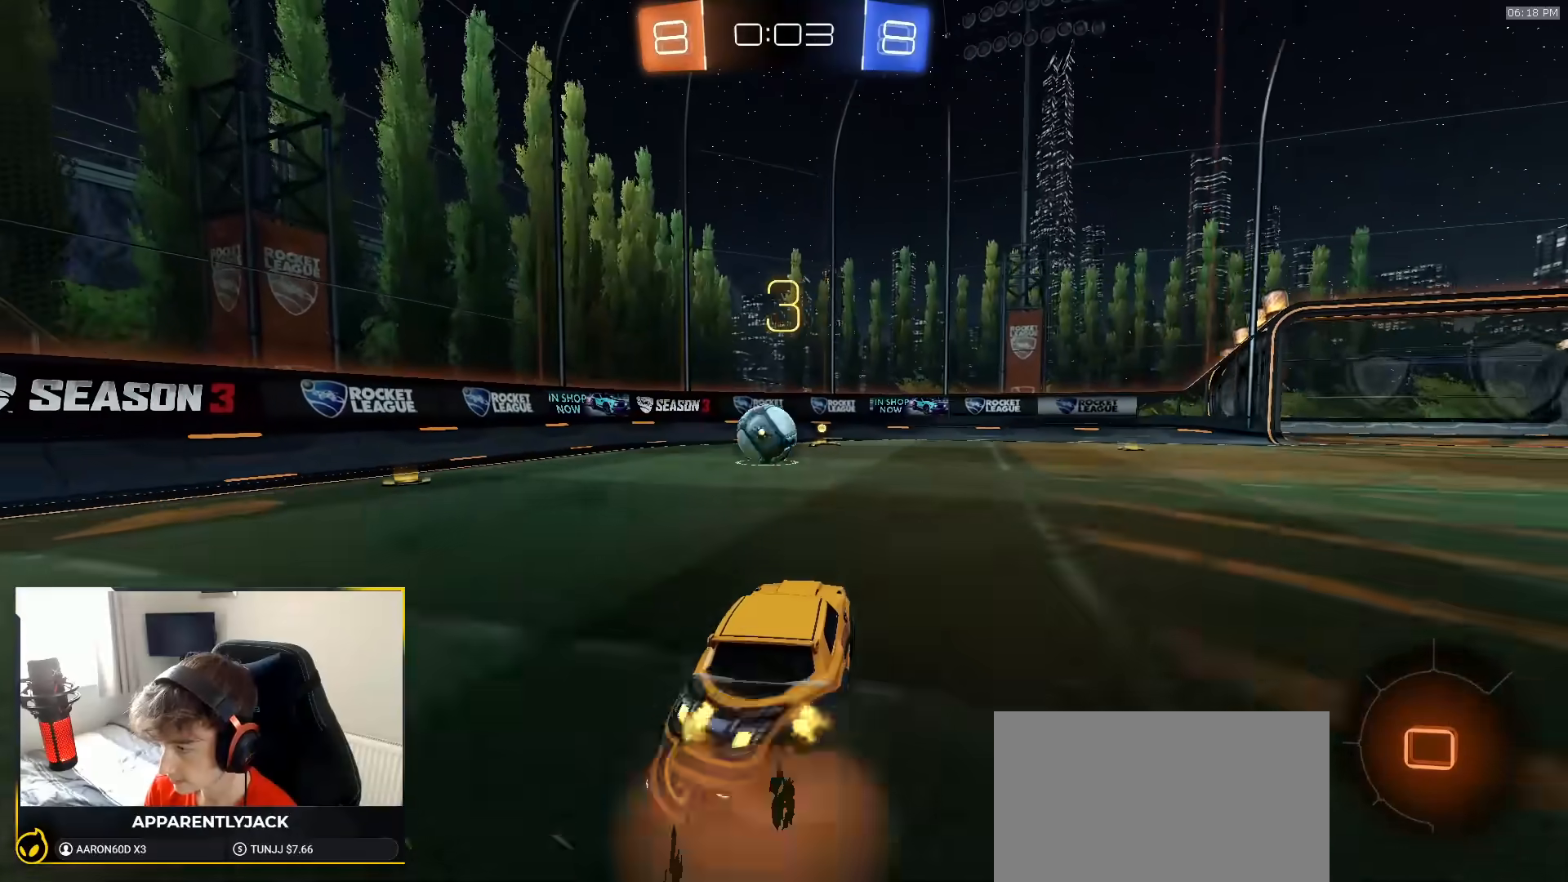
{"buttons": ["R2"], "left_stick": "center", "right_stick": "up-left", "events": [[50, "left_stick", "up"], [83, "CROSS", "up"], [117, "CROSS", "down"], [150, "L1", "down"], [200, "CROSS", "up"], [200, "L1", "up"], [200, "R1", "up"], [317, "left_stick", "center"], [483, "right_stick", "up-left"]]}
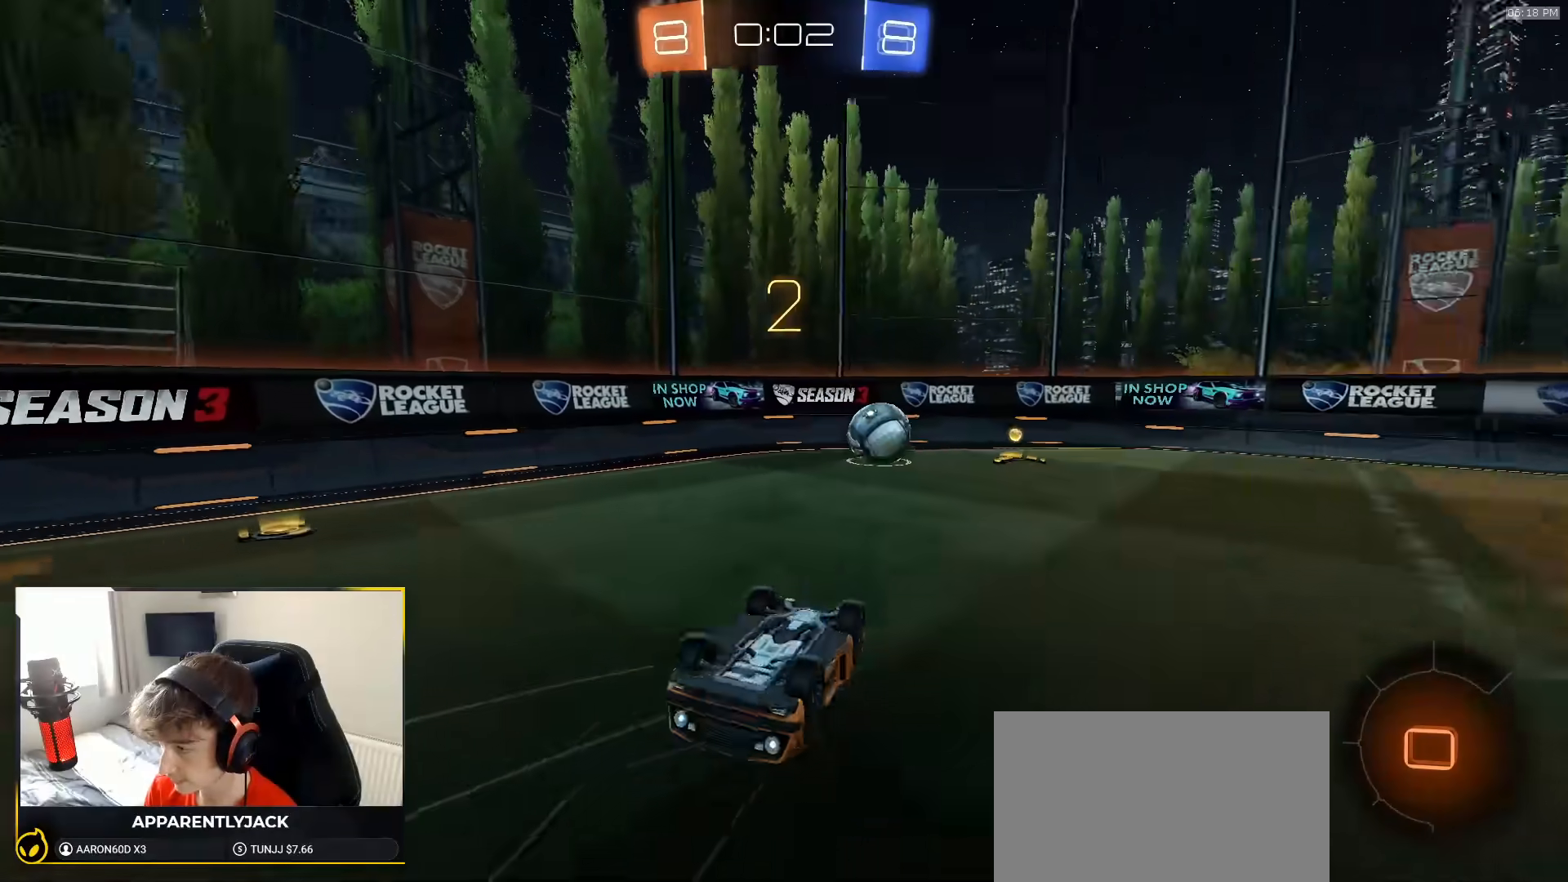
{"buttons": ["R2"], "left_stick": "center", "right_stick": "center", "events": [[183, "right_stick", "center"]]}
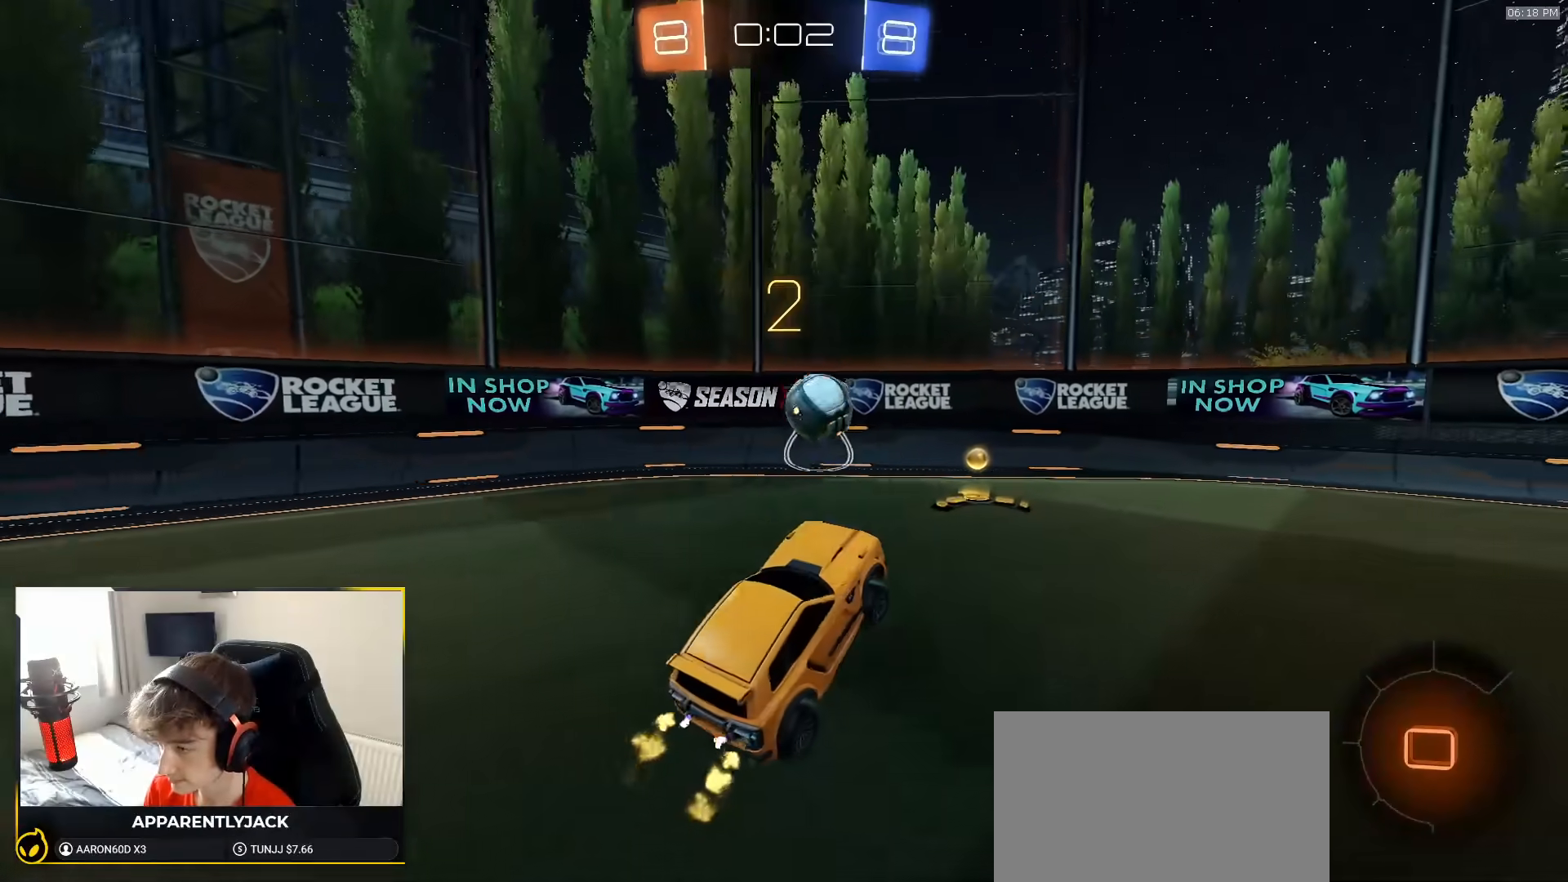
{"buttons": ["L1", "R2"], "left_stick": "left", "right_stick": "center", "events": [[67, "left_stick", "right"], [250, "left_stick", "center"], [317, "left_stick", "left"], [367, "L1", "down"]]}
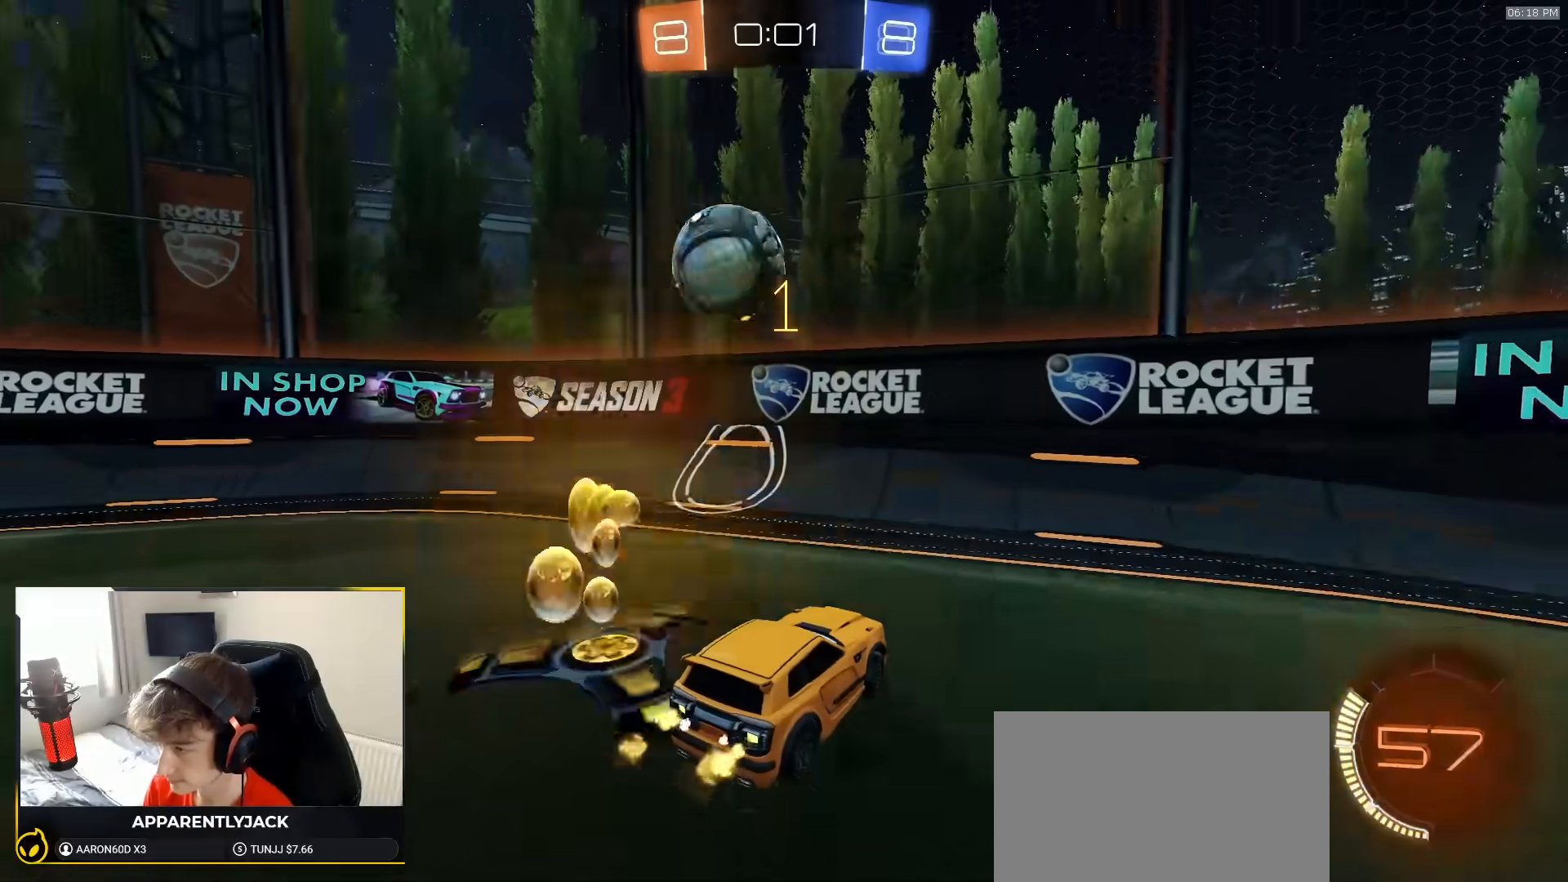
{"buttons": ["L2"], "left_stick": "left", "right_stick": "center", "events": [[250, "L1", "up"], [250, "R2", "up"], [267, "L2", "down"], [267, "left_stick", "down-right"], [467, "left_stick", "left"]]}
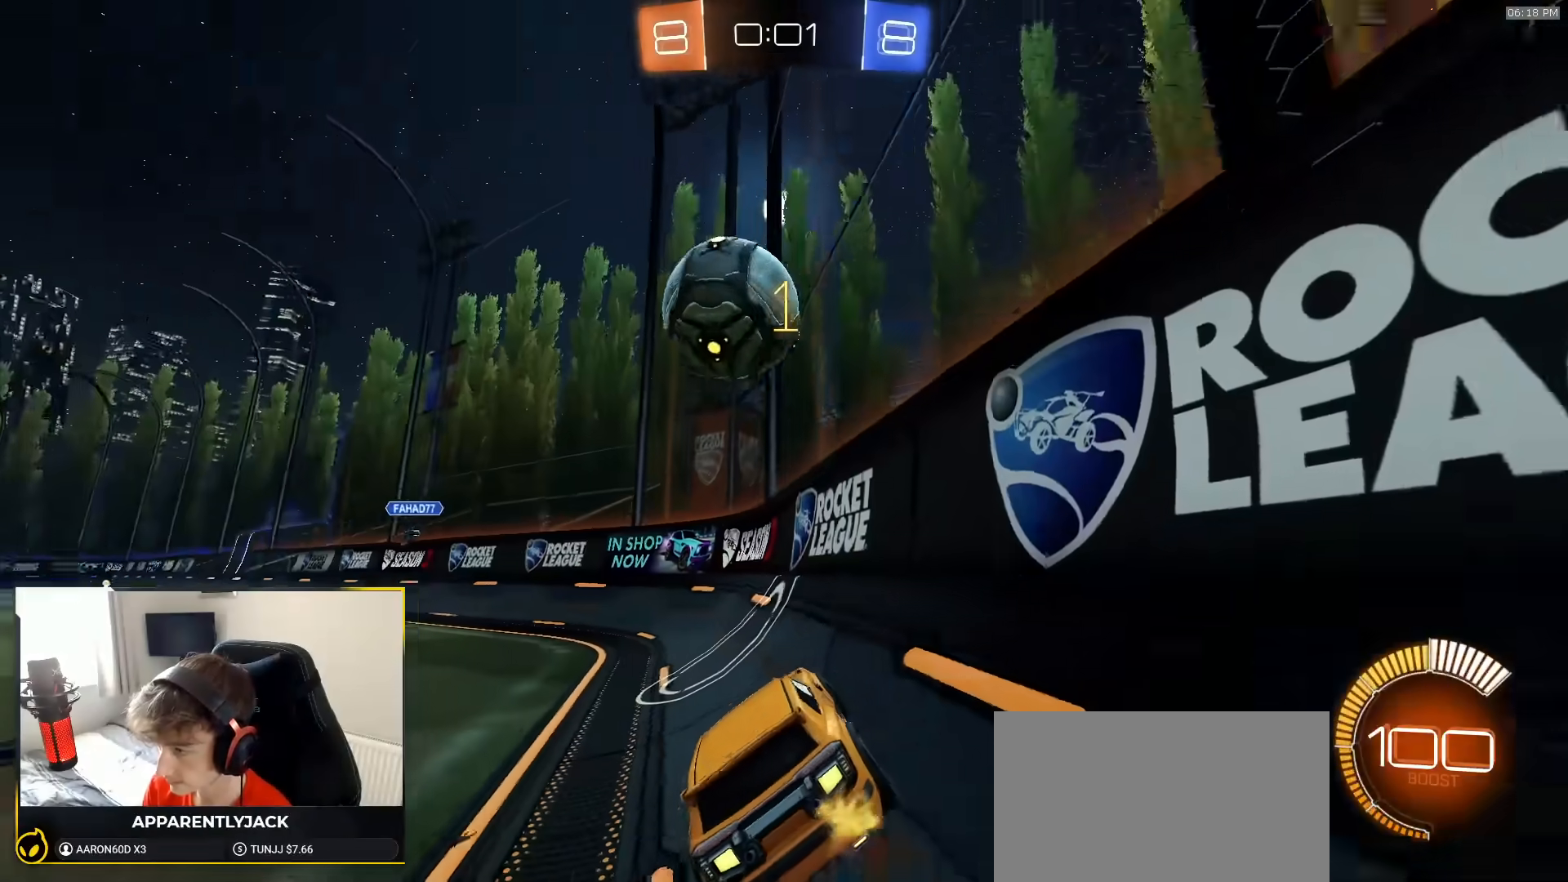
{"buttons": ["R2"], "left_stick": "center", "right_stick": "center", "events": [[83, "left_stick", "center"], [100, "R2", "down"], [133, "L2", "up"], [350, "left_stick", "right"], [467, "left_stick", "center"]]}
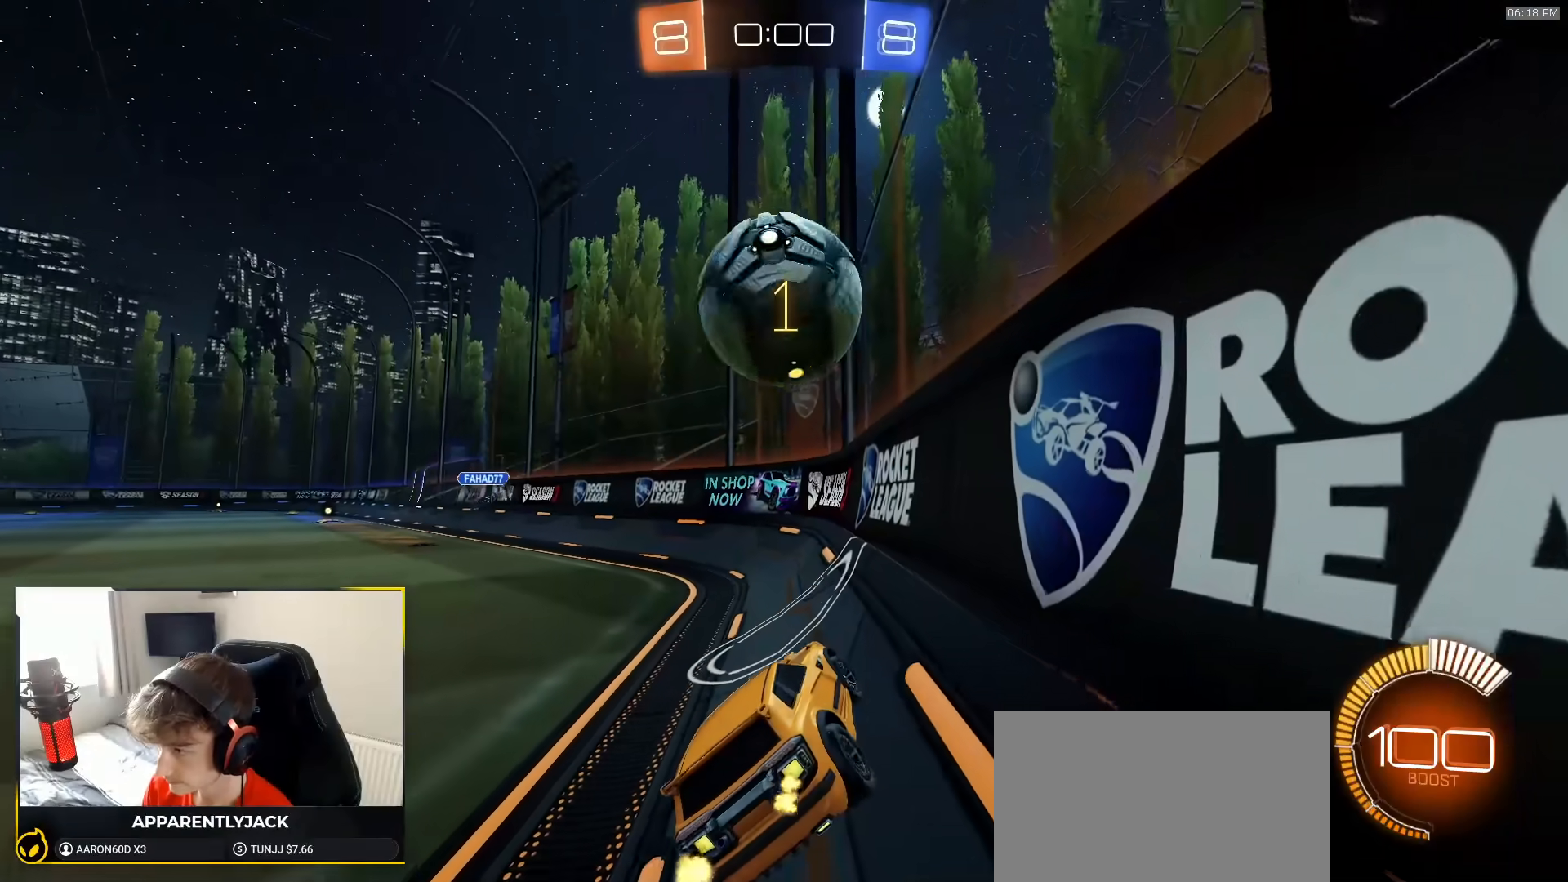
{"buttons": ["R1", "R2"], "left_stick": "center", "right_stick": "center", "events": [[150, "left_stick", "right"], [183, "R2", "up"], [233, "left_stick", "center"], [250, "R2", "down"], [333, "left_stick", "left"], [383, "R1", "down"], [500, "left_stick", "center"]]}
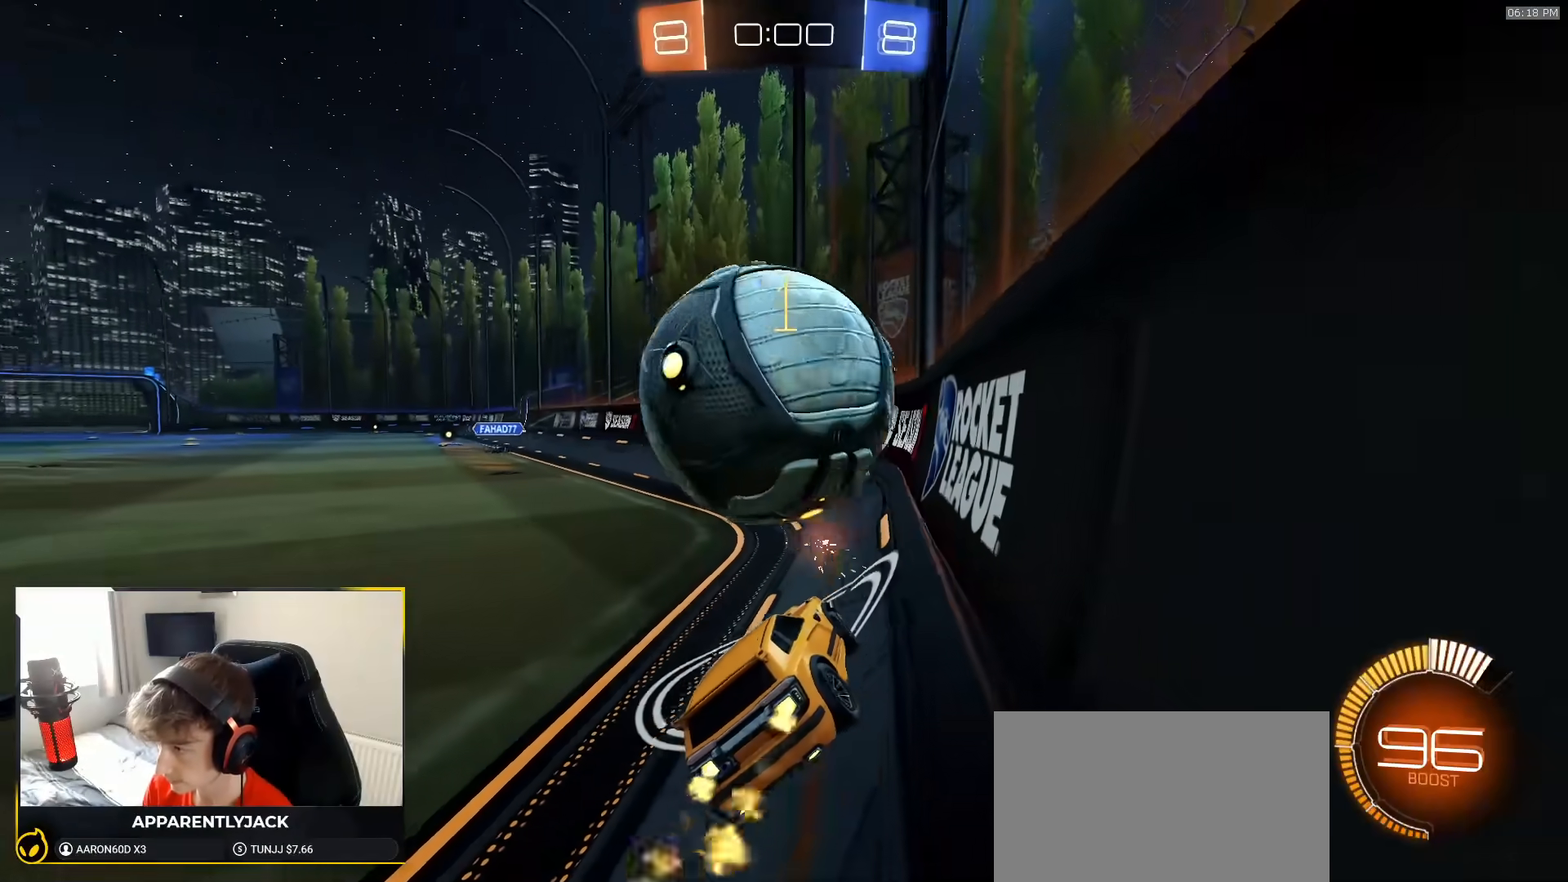
{"buttons": ["R2"], "left_stick": "left", "right_stick": "center", "events": [[133, "R1", "up"], [200, "R2", "up"], [417, "R2", "down"], [483, "left_stick", "left"]]}